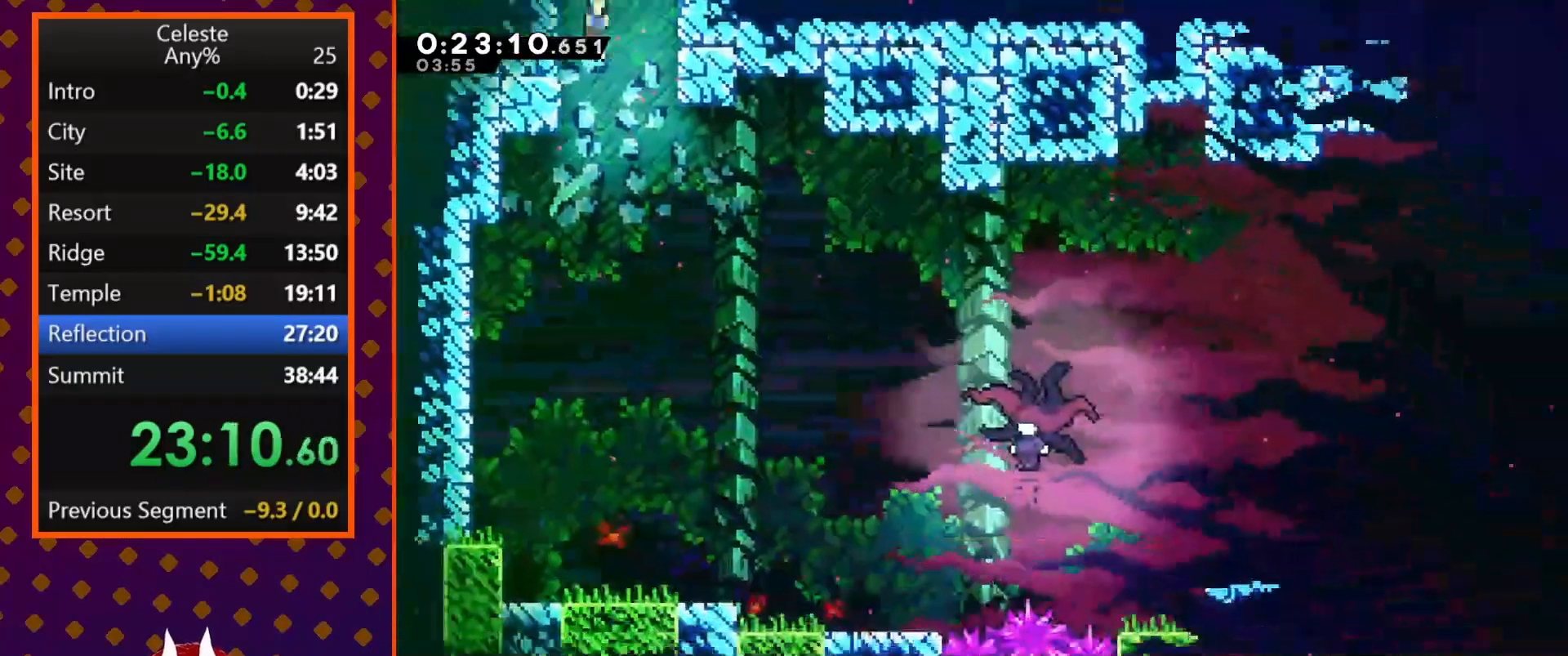
Gameplay with a controller (PlayStation layout); each line is a JSON object with the inputs held at the frame after it (dt_ms = milliseconds from this image to that frame). "events" lists button and stick changes between this image and that frame as [ms after this image, input, new state], when the widget could be followed in between. Not read: R1 right_stick.
{"dt_ms": 500, "buttons": ["SQUARE", "DPAD_RIGHT"], "left_stick": "center", "events": [[433, "SQUARE", "down"], [500, "DPAD_DOWN", "up"]]}
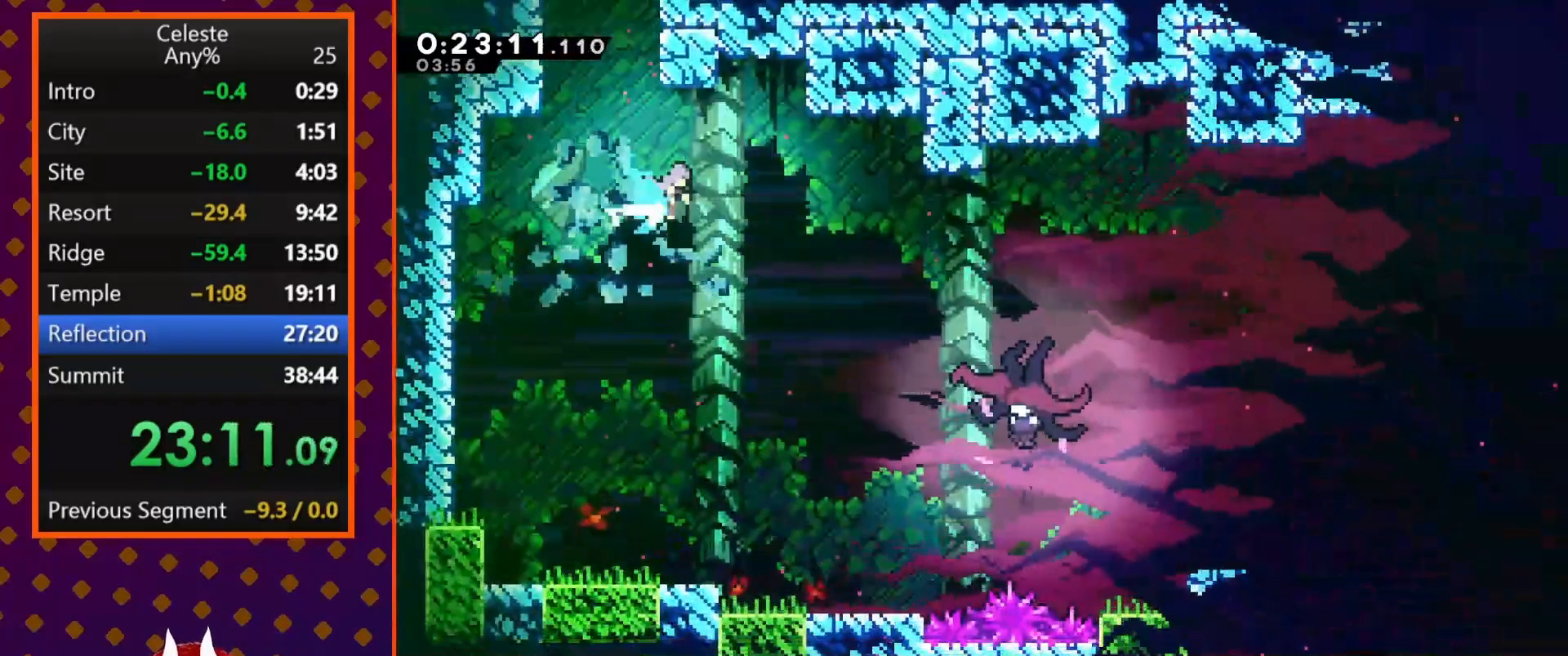
{"dt_ms": 500, "buttons": ["DPAD_RIGHT"], "left_stick": "center", "events": [[300, "SQUARE", "up"]]}
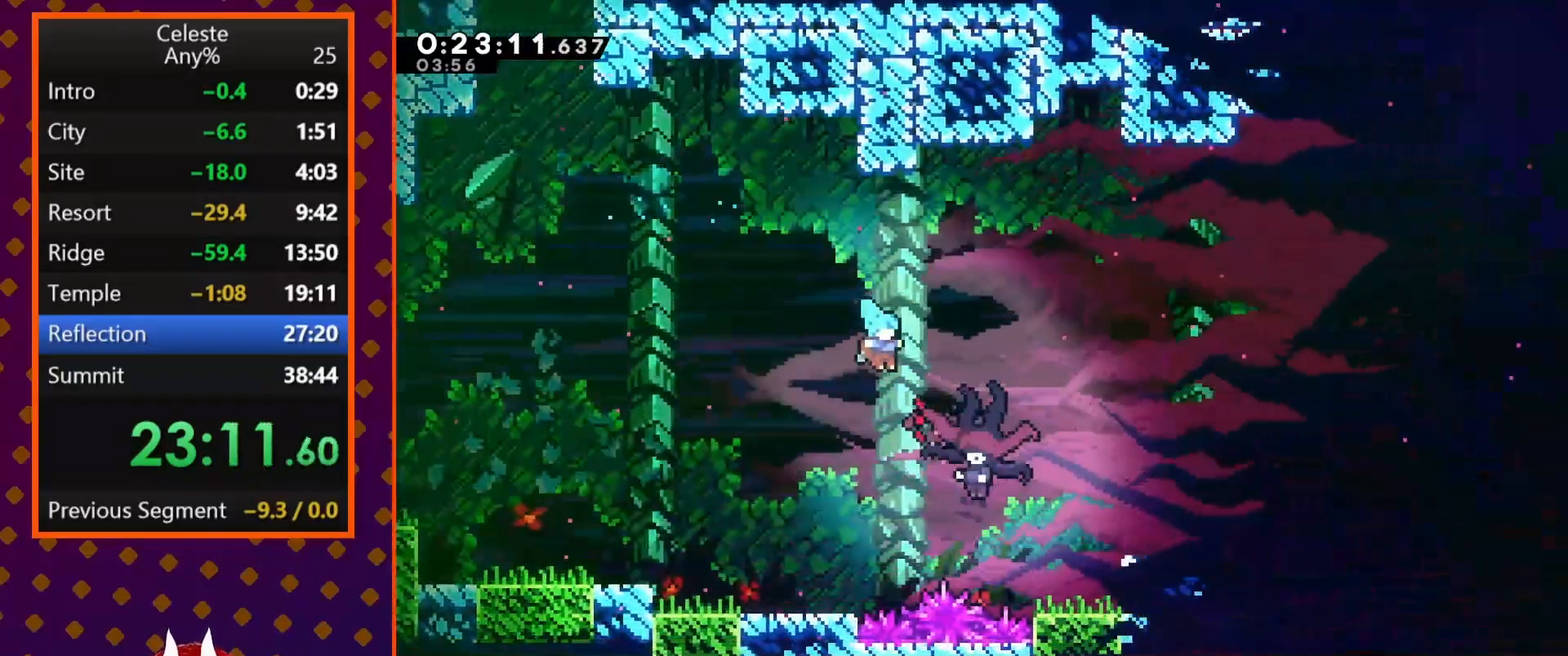
{"dt_ms": 500, "buttons": ["SQUARE", "DPAD_DOWN"], "left_stick": "center", "events": [[200, "DPAD_DOWN", "down"], [233, "DPAD_RIGHT", "up"], [300, "SQUARE", "down"], [400, "SQUARE", "up"], [500, "SQUARE", "down"]]}
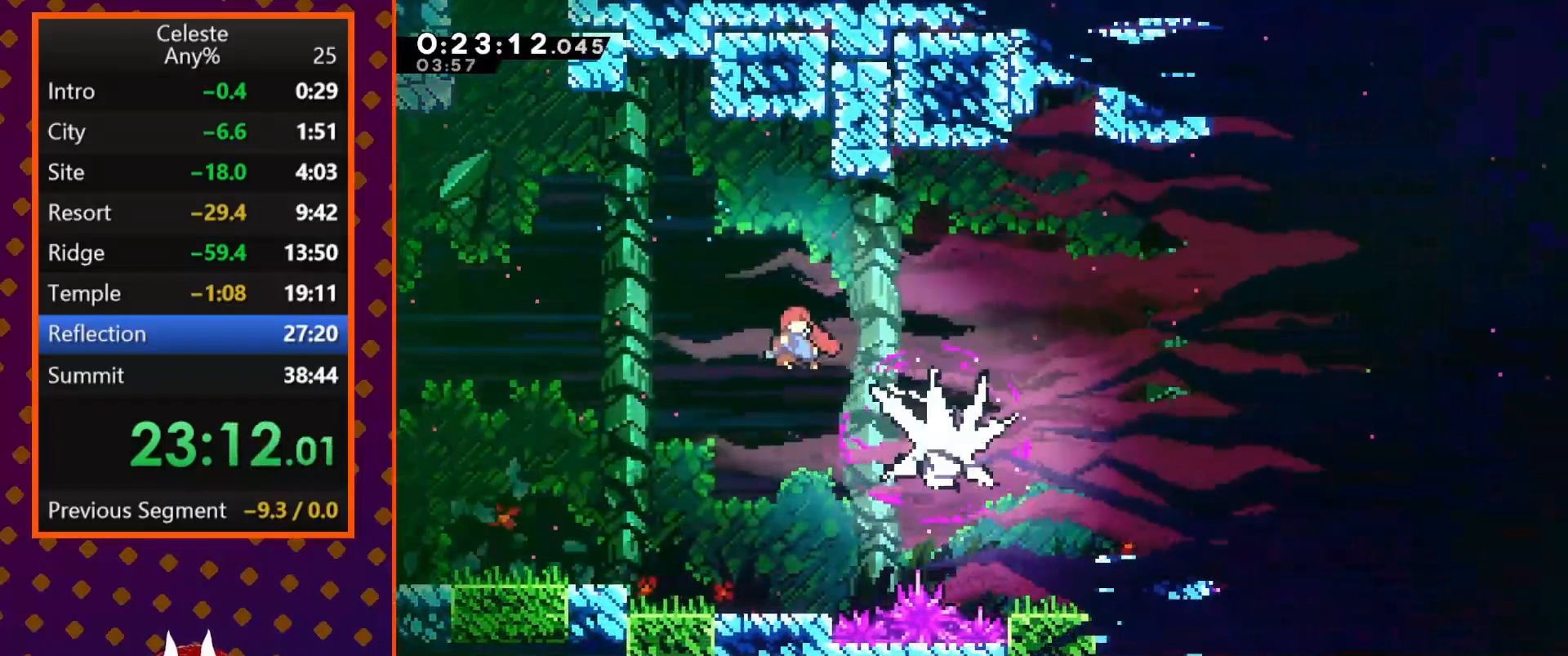
{"dt_ms": 500, "buttons": ["DPAD_DOWN"], "left_stick": "center", "events": [[67, "SQUARE", "up"], [133, "SQUARE", "down"], [167, "SQUARE", "up"], [267, "SQUARE", "down"], [400, "SQUARE", "up"]]}
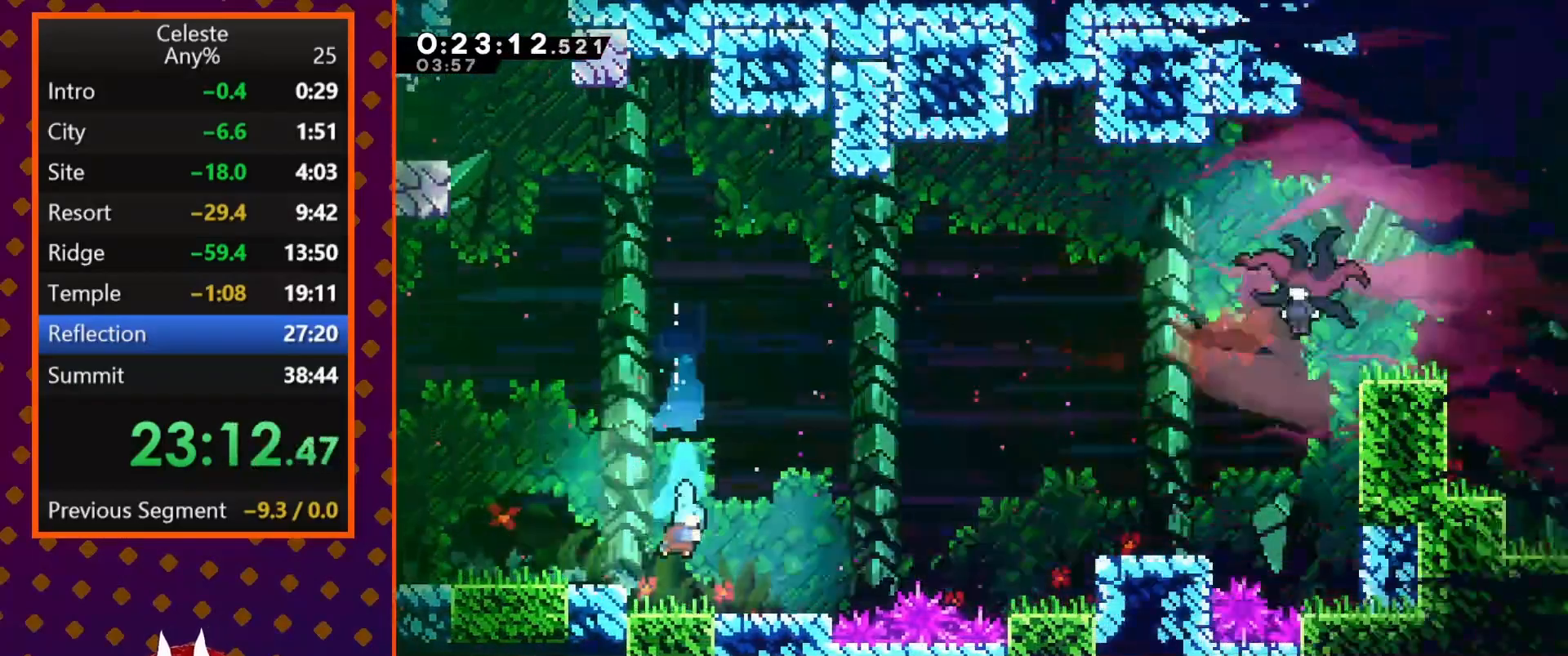
{"dt_ms": 500, "buttons": ["CROSS", "SQUARE", "DPAD_RIGHT"], "left_stick": "center", "events": [[33, "DPAD_RIGHT", "down"], [133, "SQUARE", "down"], [333, "CROSS", "down"], [500, "DPAD_DOWN", "up"]]}
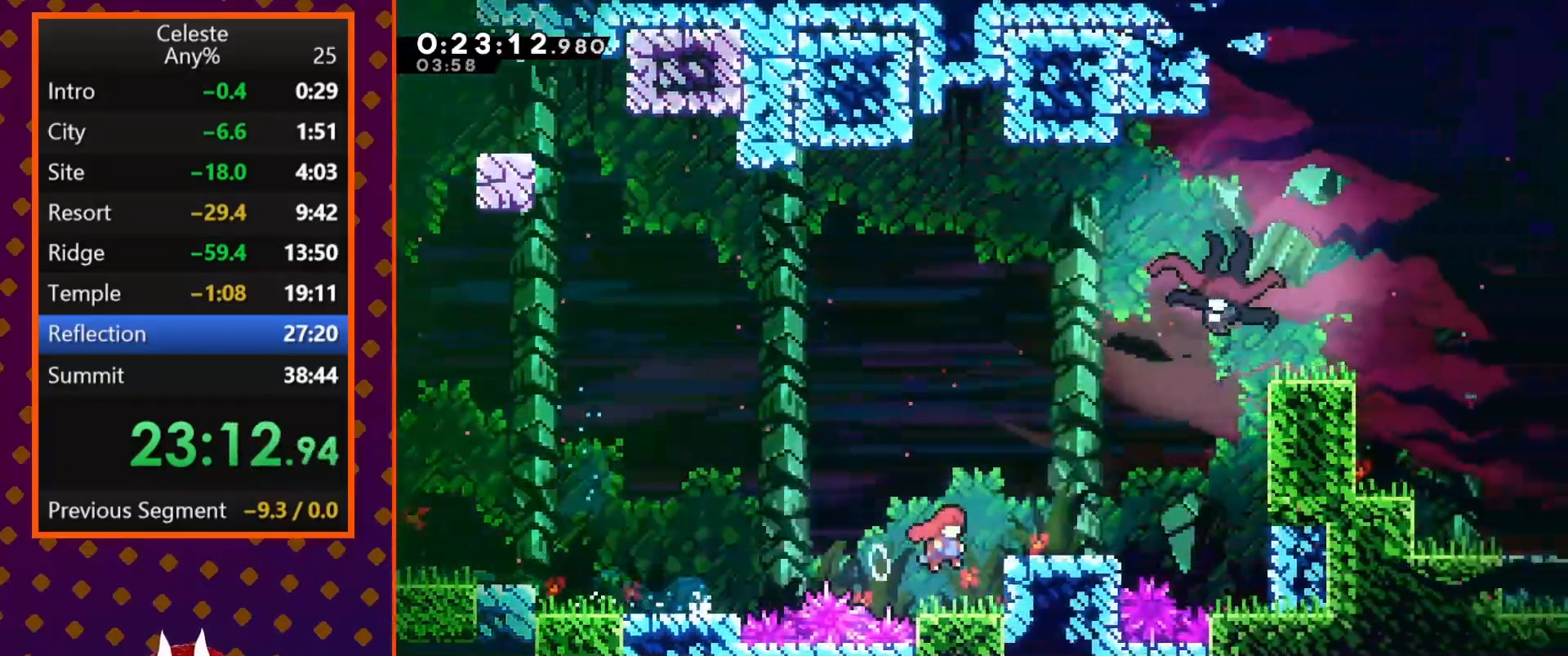
{"dt_ms": 500, "buttons": ["CROSS", "DPAD_RIGHT"], "left_stick": "center", "events": [[100, "CROSS", "up"], [100, "SQUARE", "up"], [200, "CROSS", "down"]]}
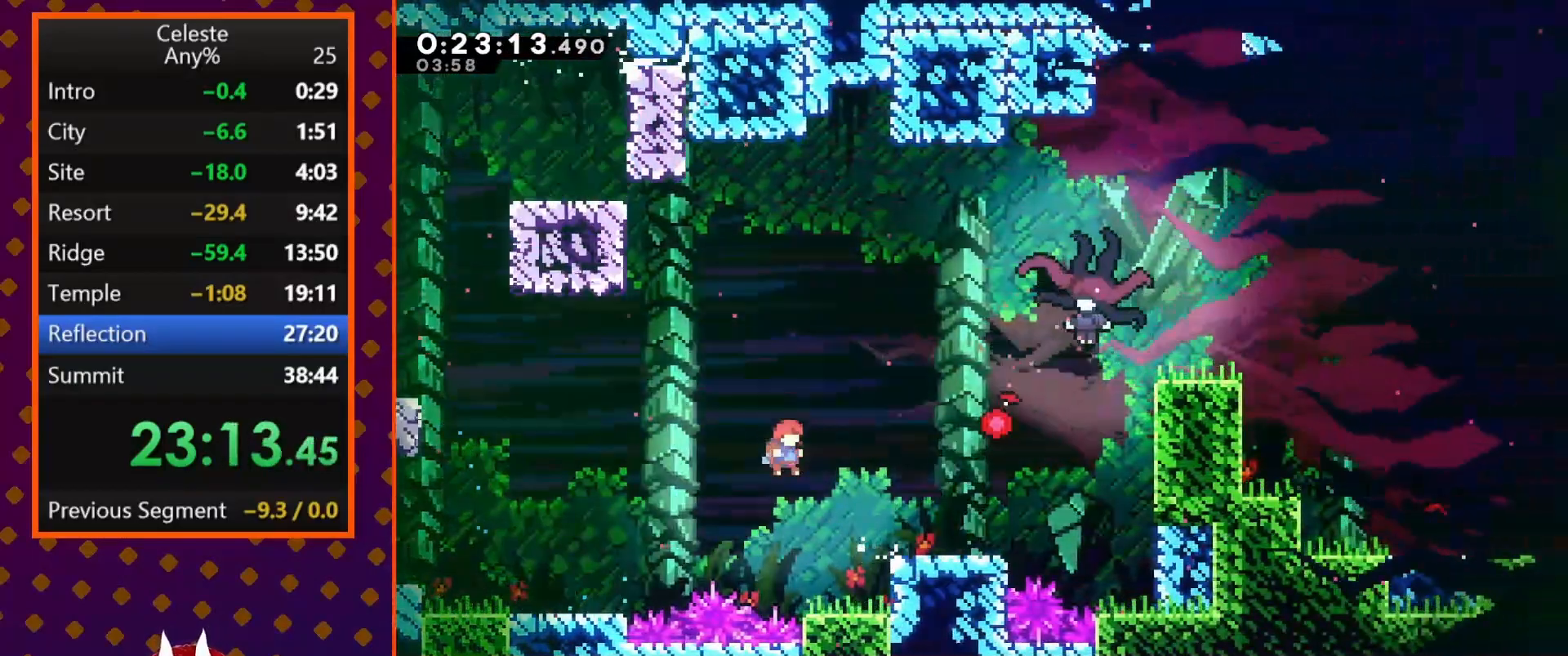
{"dt_ms": 500, "buttons": ["CROSS"], "left_stick": "center", "events": [[100, "CROSS", "up"], [133, "DPAD_RIGHT", "up"], [333, "DPAD_LEFT", "down"], [400, "CROSS", "down"], [400, "DPAD_LEFT", "up"]]}
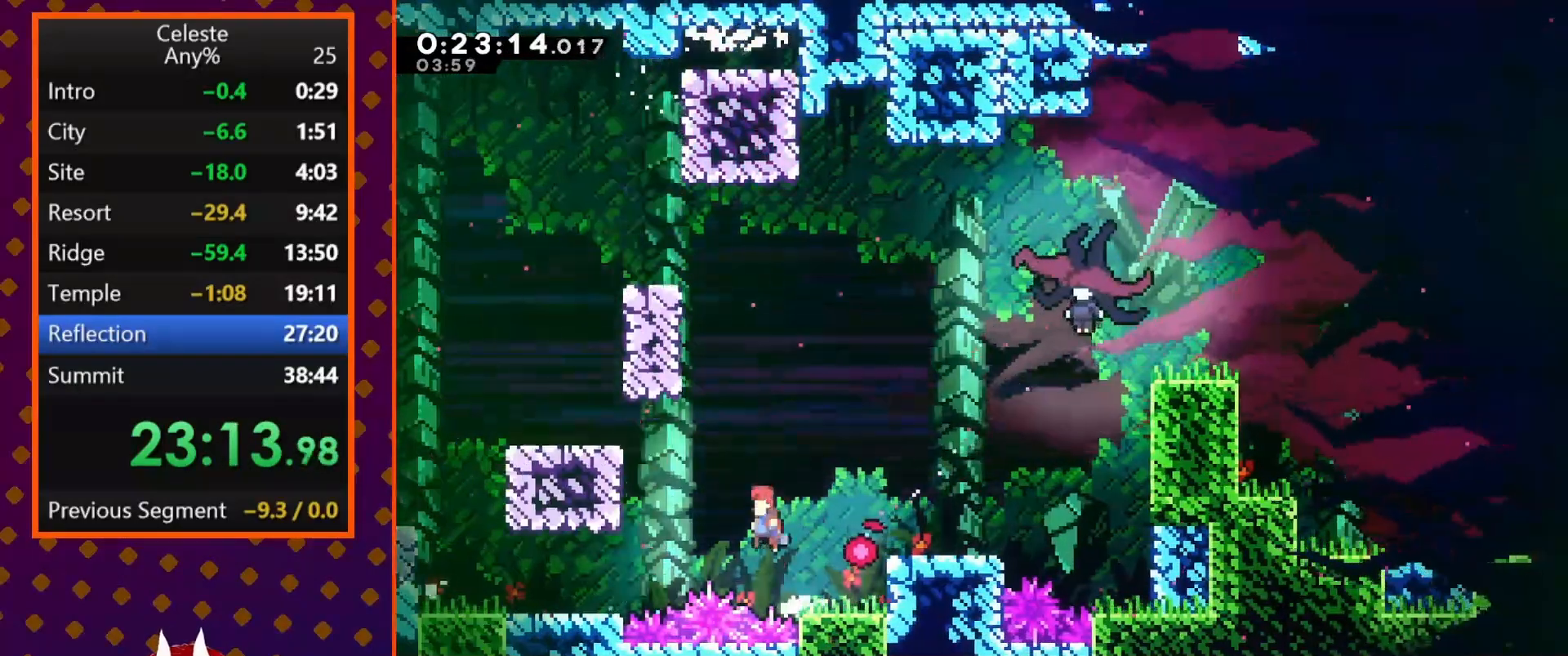
{"dt_ms": 500, "buttons": [], "left_stick": "center", "events": [[33, "DPAD_RIGHT", "down"], [33, "DPAD_UP", "down"], [100, "SQUARE", "down"], [267, "CROSS", "up"], [267, "SQUARE", "up"], [300, "DPAD_UP", "up"], [333, "DPAD_RIGHT", "up"]]}
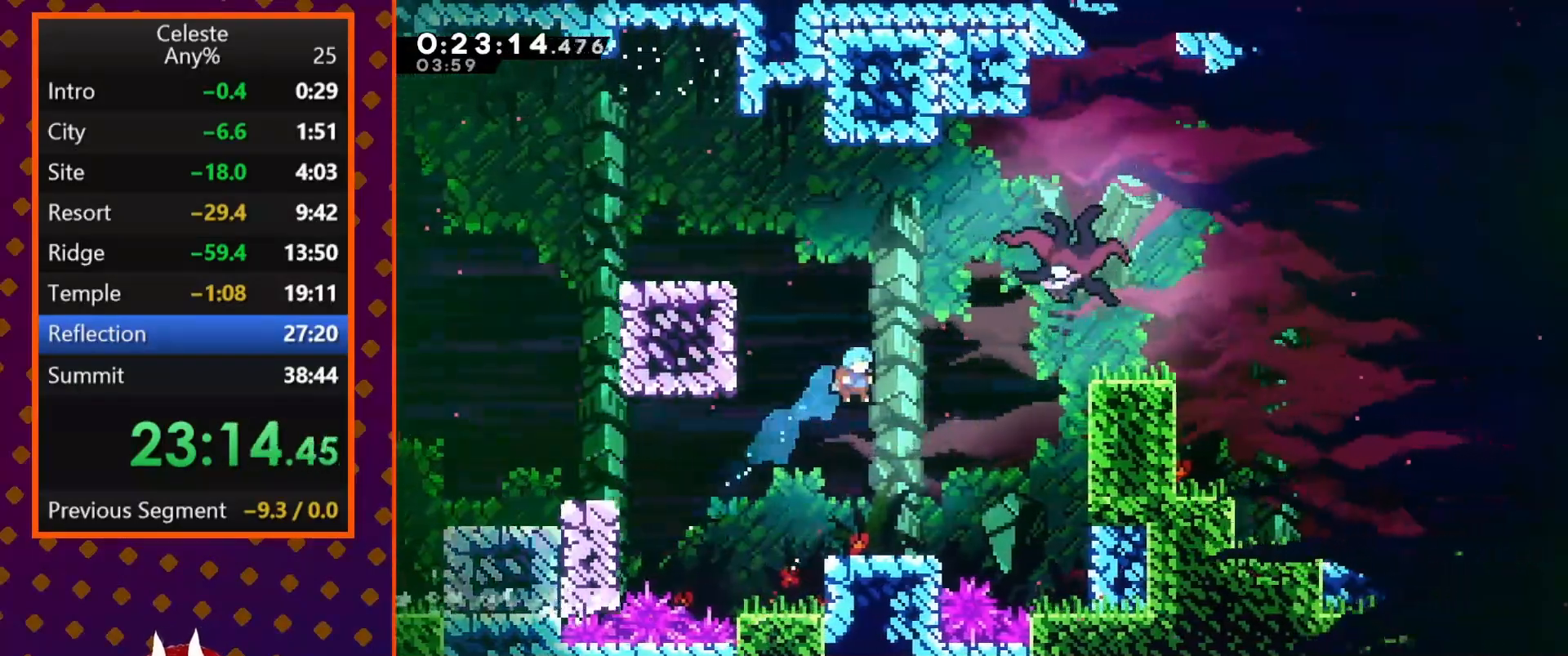
{"dt_ms": 500, "buttons": ["CROSS", "DPAD_RIGHT"], "left_stick": "center", "events": [[167, "DPAD_RIGHT", "down"], [400, "CROSS", "down"]]}
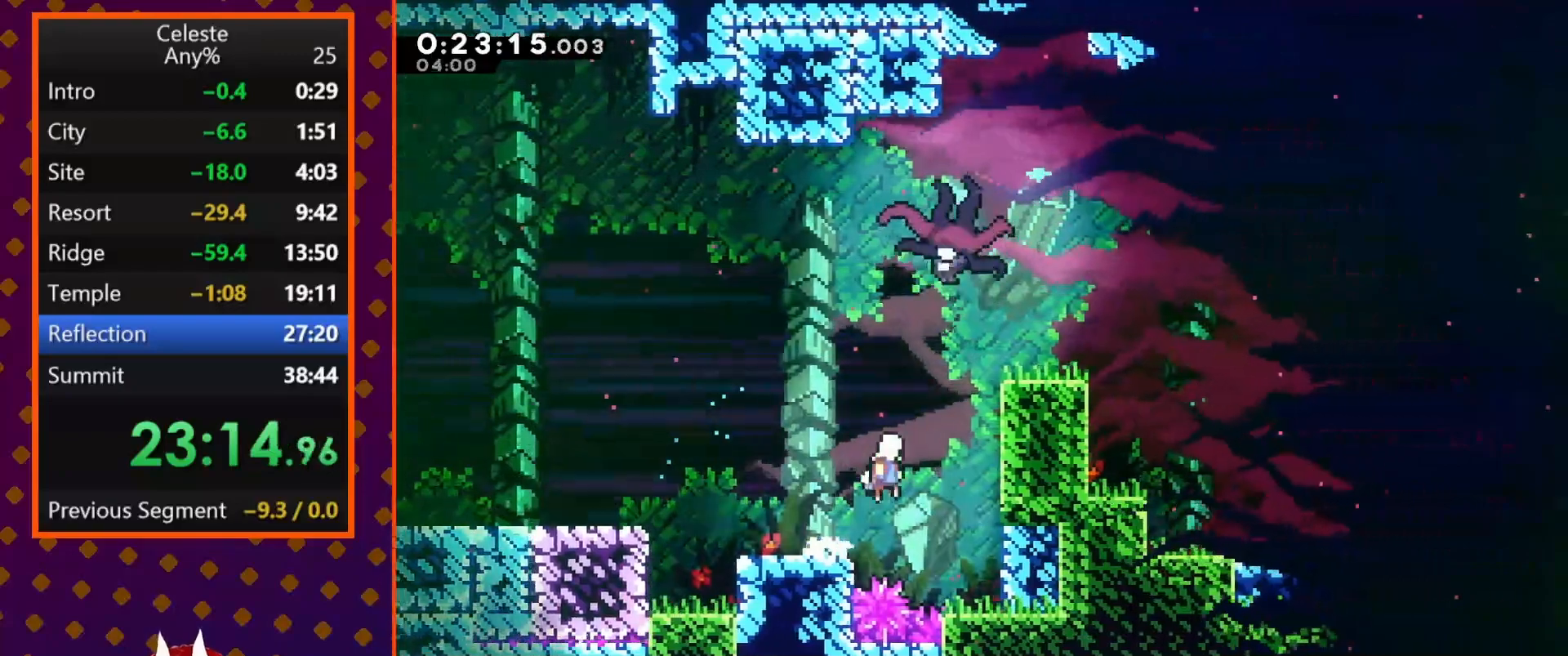
{"dt_ms": 500, "buttons": [], "left_stick": "center", "events": [[167, "CROSS", "up"], [167, "DPAD_UP", "down"], [233, "DPAD_RIGHT", "up"], [233, "SQUARE", "down"], [400, "DPAD_UP", "up"], [400, "SQUARE", "up"]]}
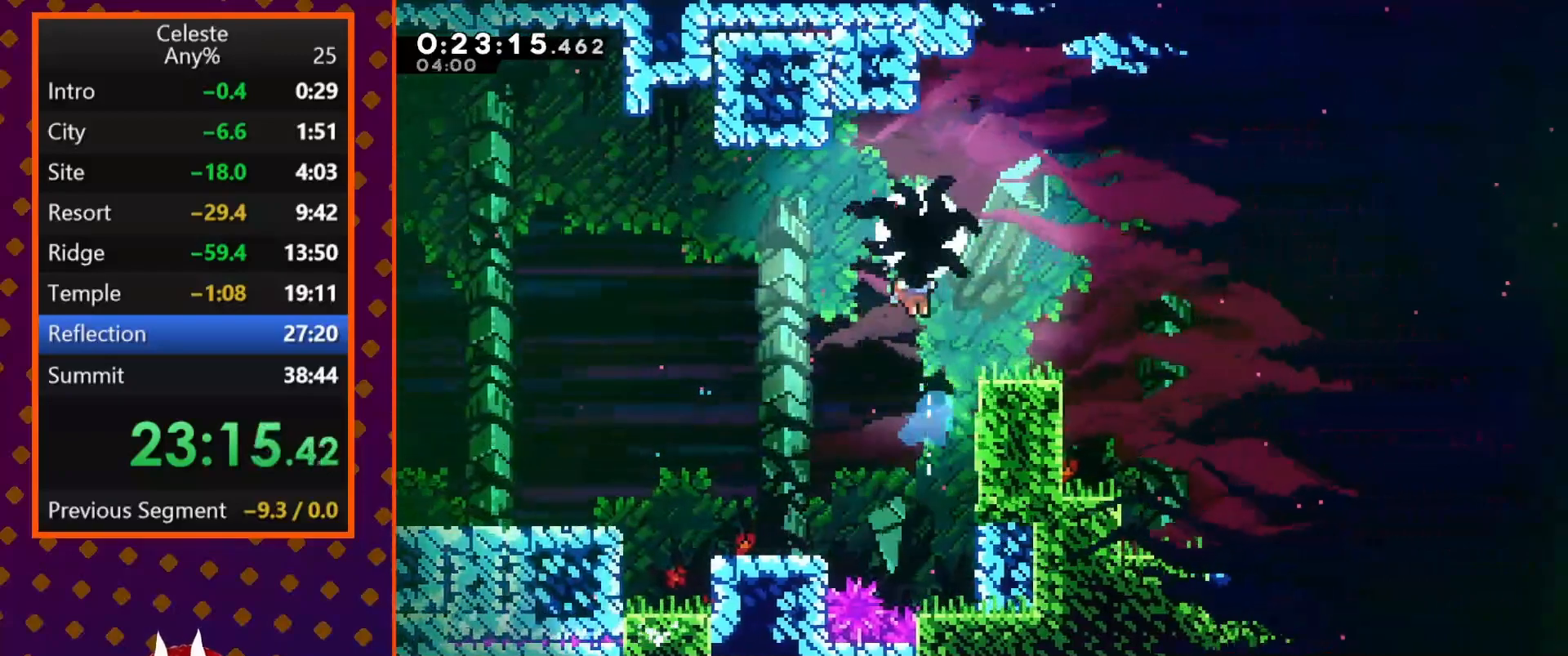
{"dt_ms": 500, "buttons": ["SQUARE", "DPAD_RIGHT"], "left_stick": "center", "events": [[67, "DPAD_RIGHT", "down"], [167, "SQUARE", "down"], [233, "SQUARE", "up"], [300, "SQUARE", "down"], [367, "SQUARE", "up"], [433, "SQUARE", "down"]]}
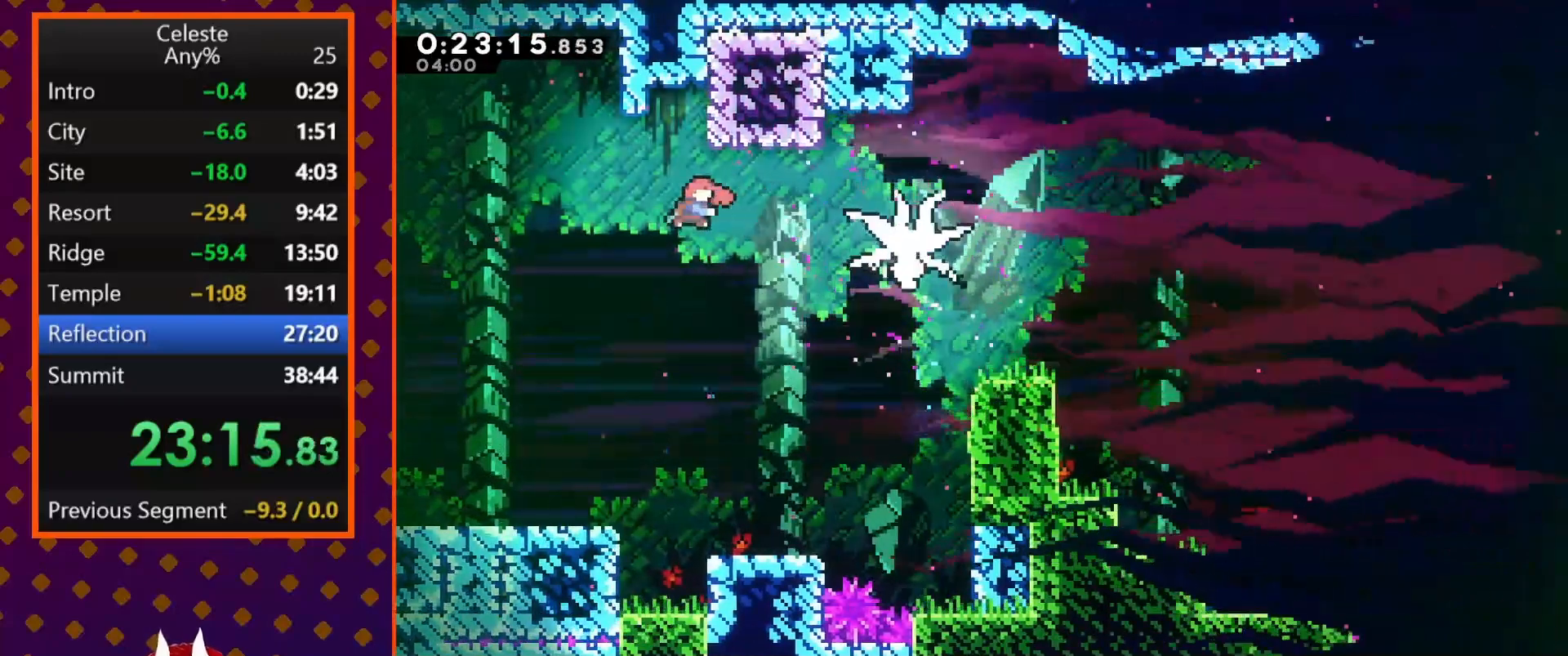
{"dt_ms": 500, "buttons": ["DPAD_DOWN", "DPAD_RIGHT"], "left_stick": "center", "events": [[33, "SQUARE", "up"], [67, "SQUARE", "down"], [200, "SQUARE", "up"], [467, "DPAD_DOWN", "down"]]}
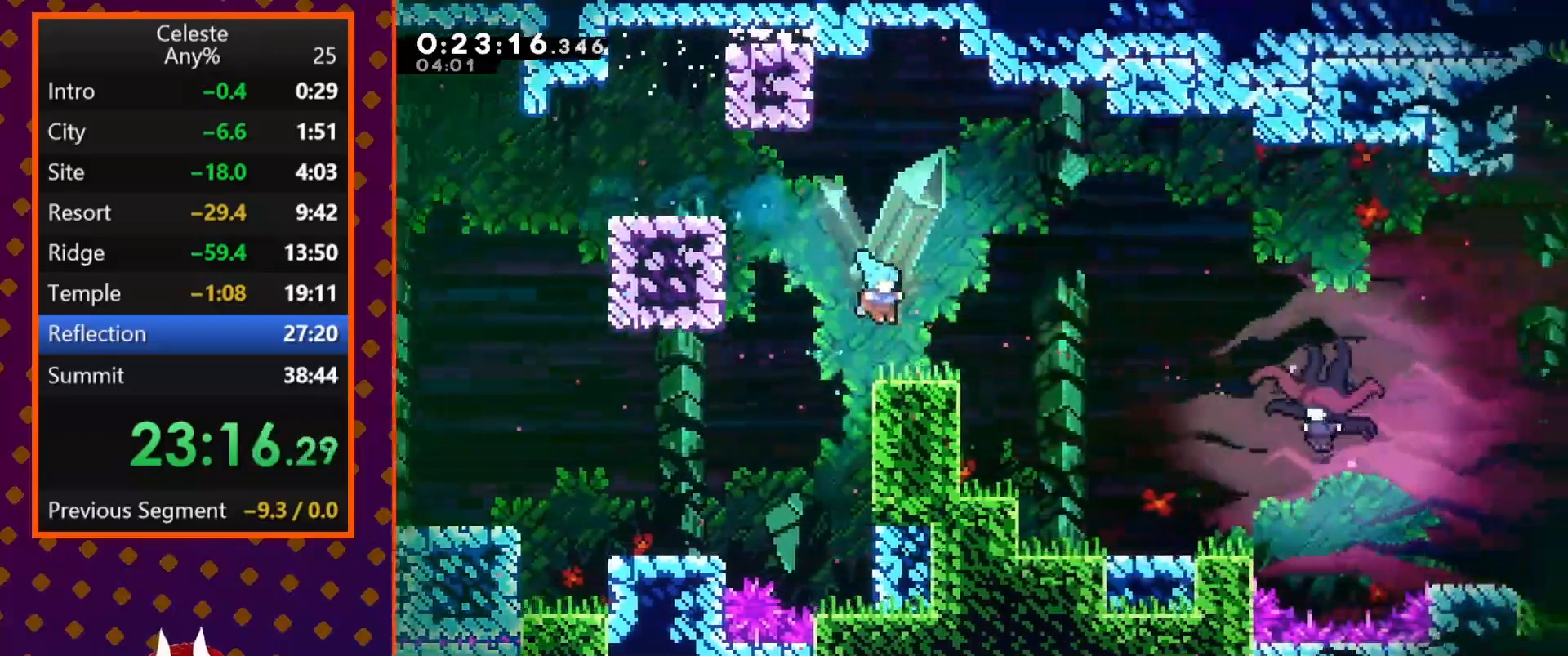
{"dt_ms": 500, "buttons": ["DPAD_DOWN", "DPAD_RIGHT"], "left_stick": "center", "events": [[167, "CROSS", "down"], [167, "SQUARE", "down"], [367, "CROSS", "up"], [367, "SQUARE", "up"]]}
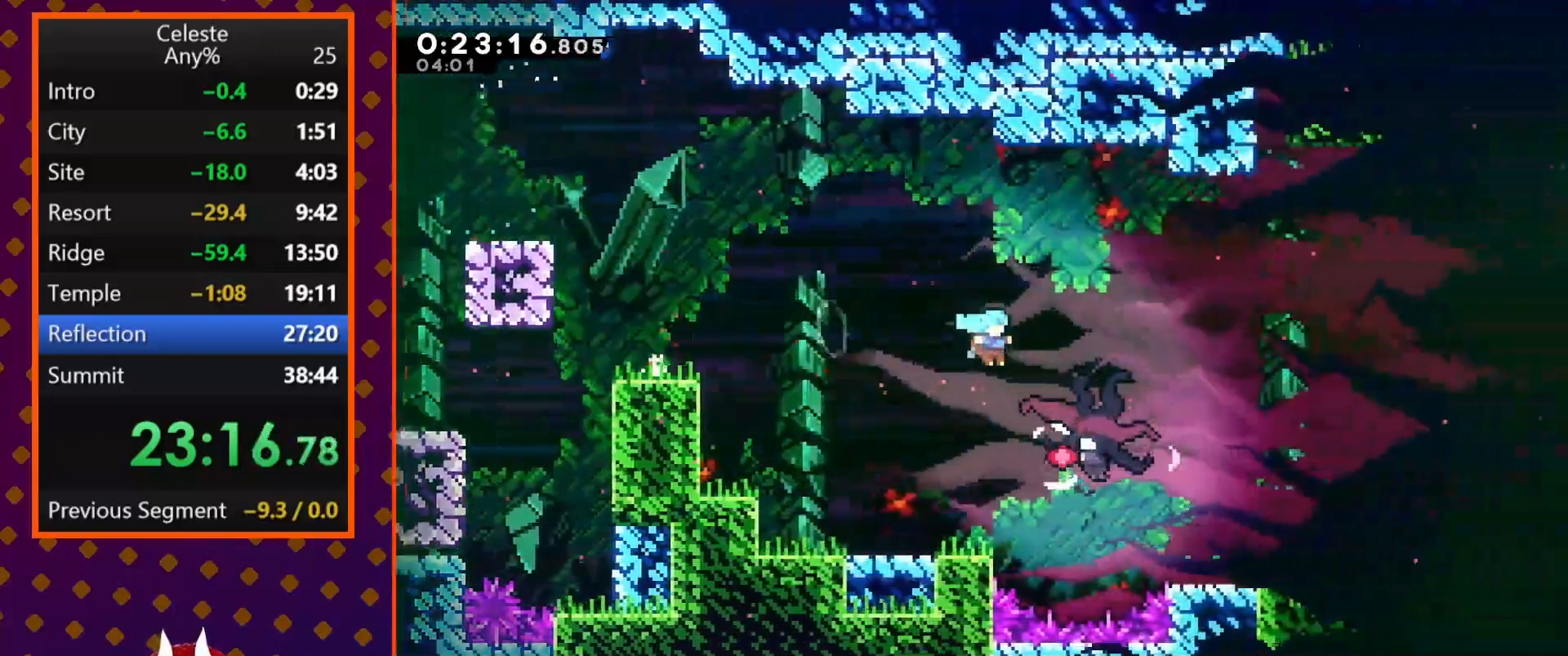
{"dt_ms": 500, "buttons": ["SQUARE", "DPAD_DOWN"], "left_stick": "center", "events": [[100, "DPAD_RIGHT", "up"], [200, "SQUARE", "down"], [300, "SQUARE", "up"], [367, "SQUARE", "down"], [467, "SQUARE", "up"], [500, "SQUARE", "down"]]}
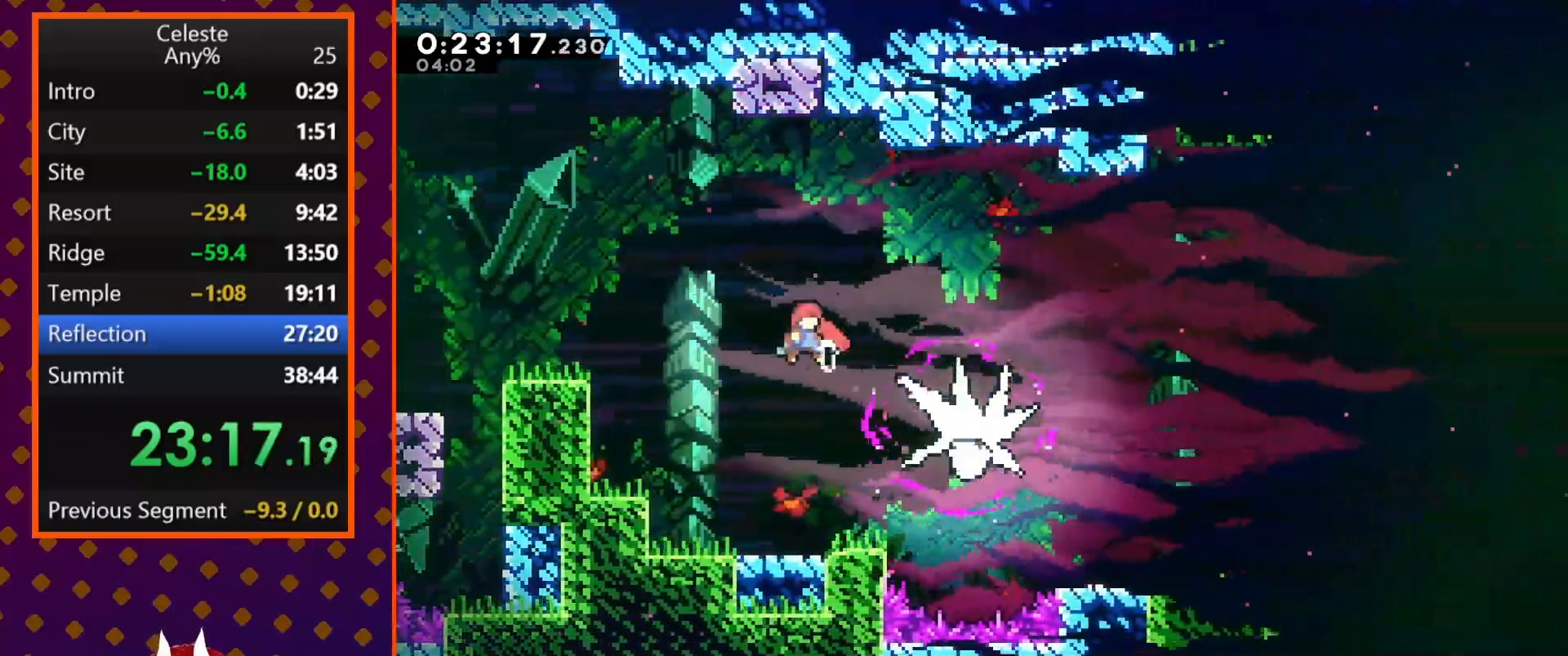
{"dt_ms": 500, "buttons": ["SQUARE", "DPAD_DOWN", "DPAD_RIGHT"], "left_stick": "center", "events": [[67, "SQUARE", "up"], [133, "SQUARE", "down"], [233, "SQUARE", "up"], [300, "SQUARE", "down"], [367, "SQUARE", "up"], [400, "DPAD_RIGHT", "down"], [500, "SQUARE", "down"]]}
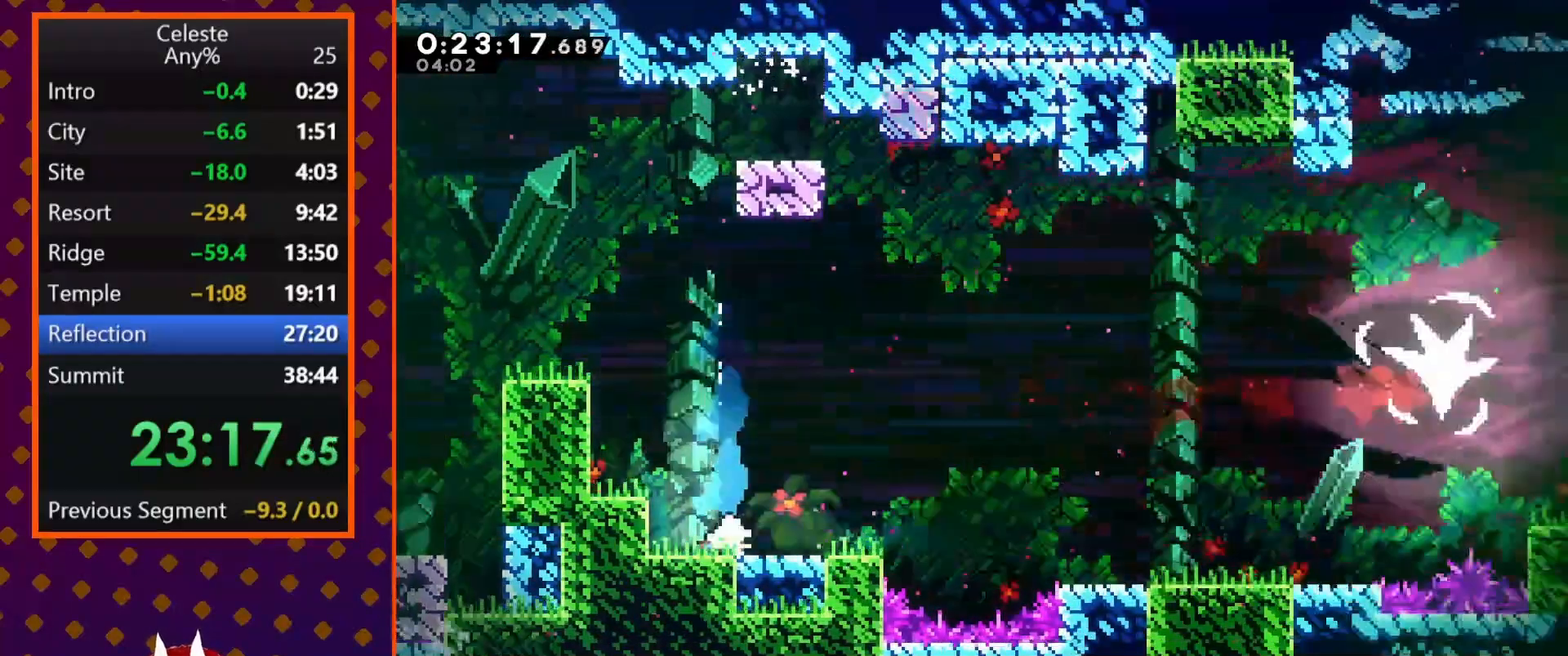
{"dt_ms": 1000, "buttons": ["DPAD_UP", "DPAD_RIGHT"], "left_stick": "center"}
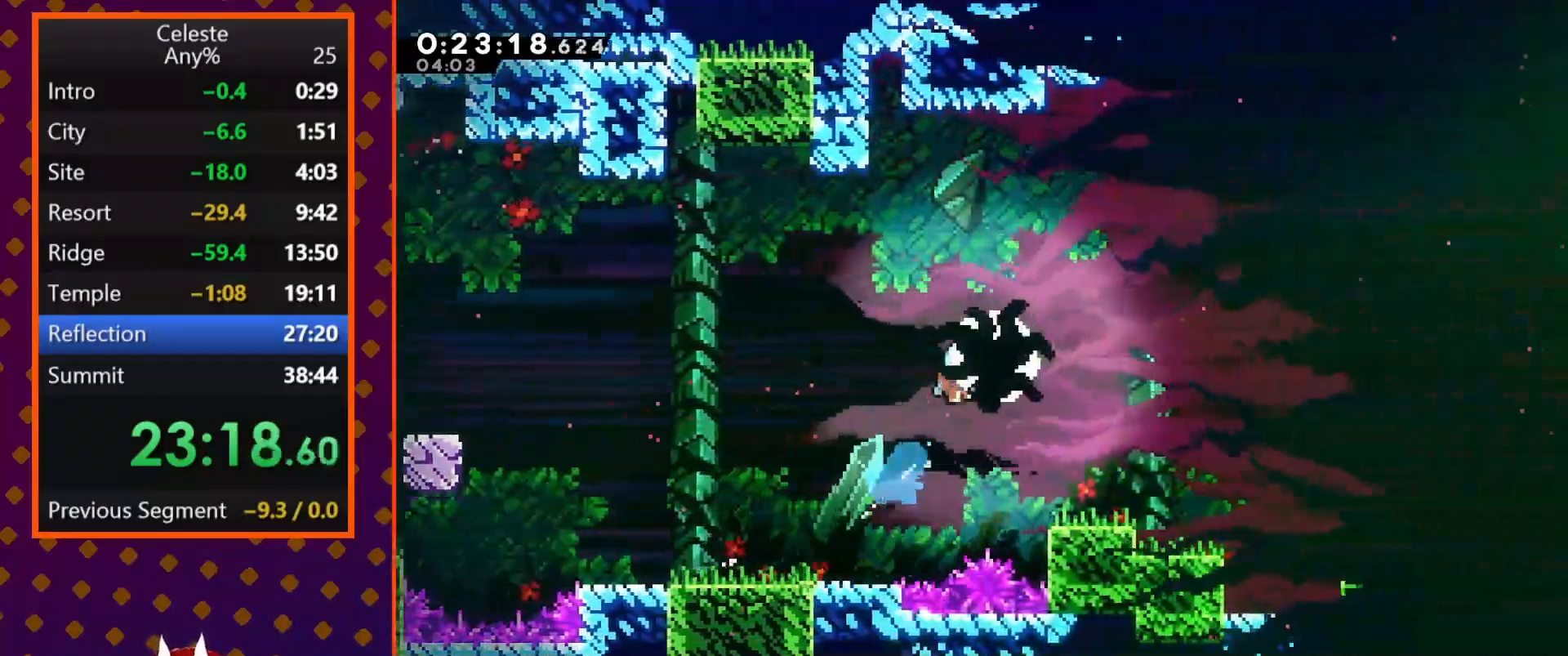
{"dt_ms": 500, "buttons": ["SQUARE", "DPAD_RIGHT"], "left_stick": "center", "events": [[67, "DPAD_UP", "up"], [100, "SQUARE", "down"], [200, "SQUARE", "up"], [267, "SQUARE", "down"], [300, "SQUARE", "up"], [367, "SQUARE", "down"], [467, "SQUARE", "up"], [500, "SQUARE", "down"]]}
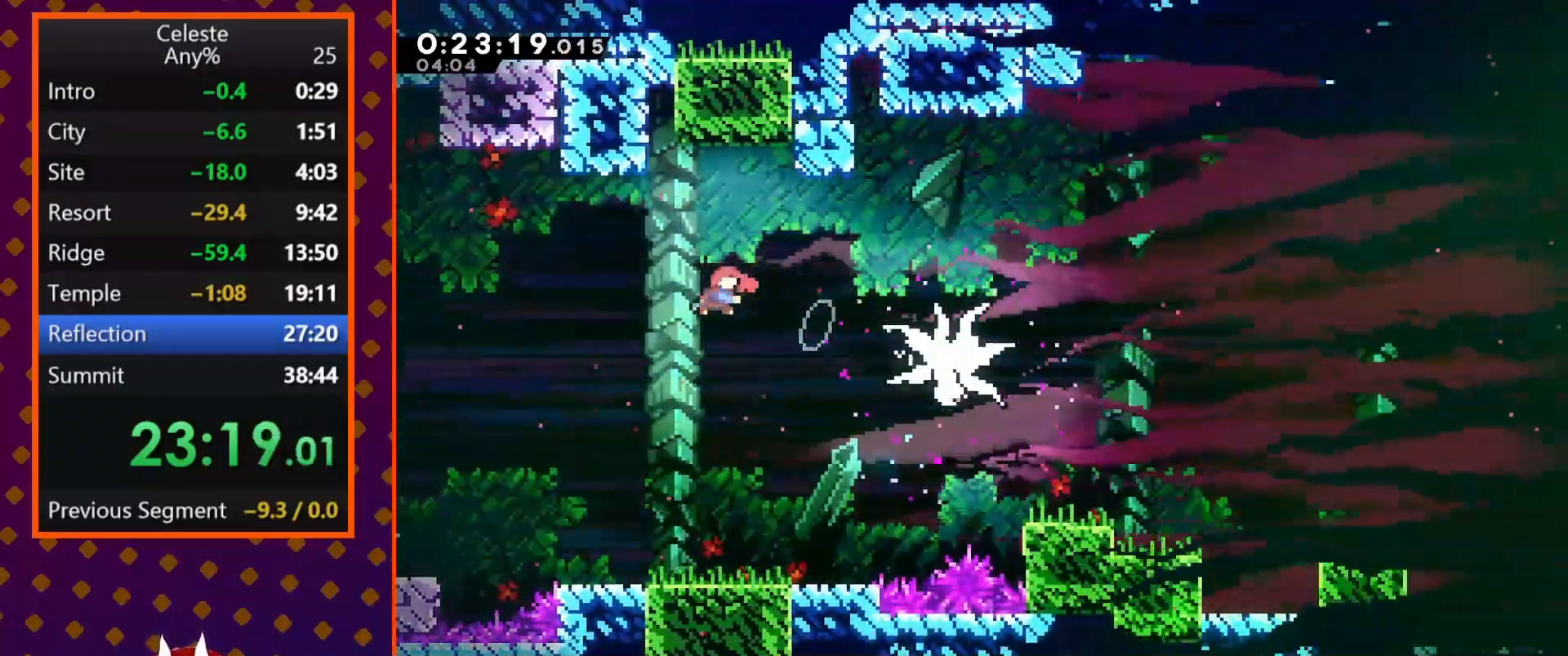
{"dt_ms": 500, "buttons": ["DPAD_DOWN", "DPAD_RIGHT"], "left_stick": "center", "events": [[100, "SQUARE", "up"], [200, "SQUARE", "down"], [300, "SQUARE", "up"], [433, "DPAD_DOWN", "down"]]}
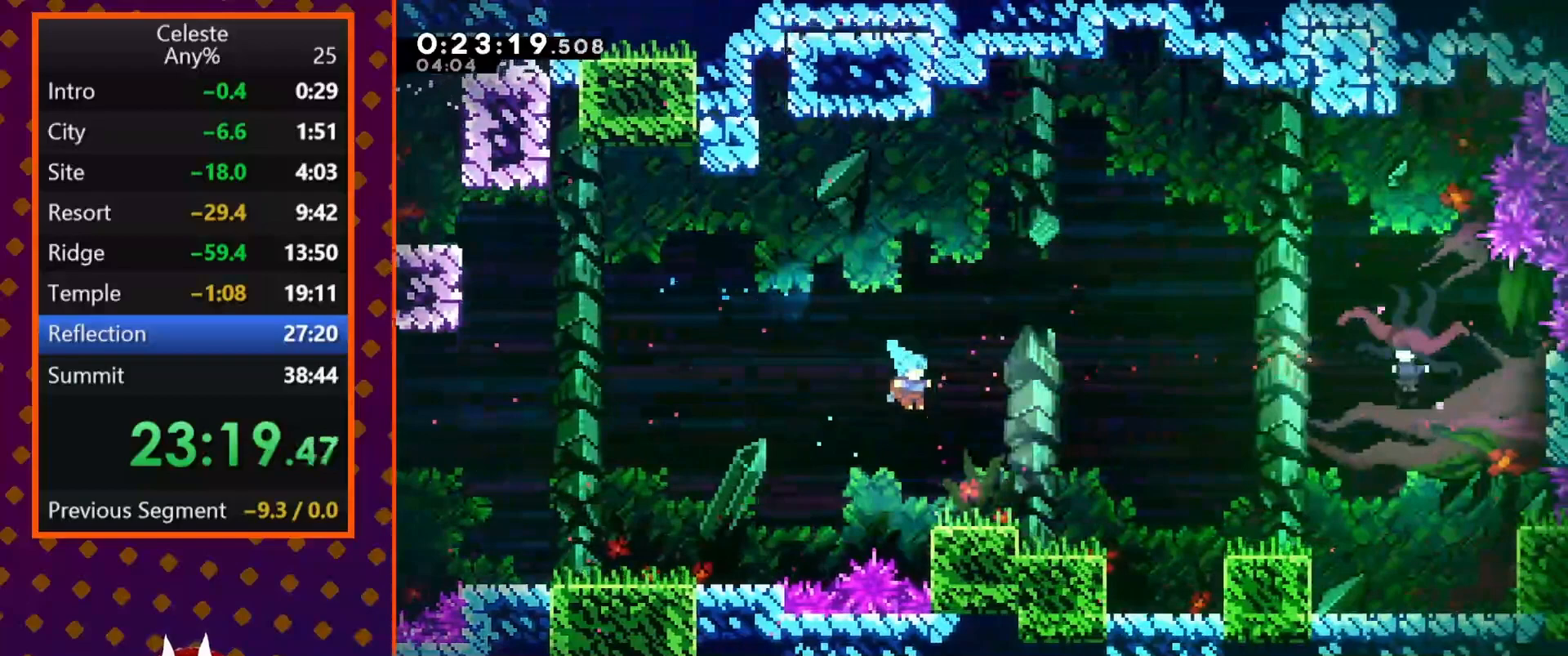
{"dt_ms": 500, "buttons": ["DPAD_RIGHT"], "left_stick": "center", "events": [[267, "CROSS", "down"], [267, "SQUARE", "down"], [367, "CROSS", "up"], [400, "DPAD_DOWN", "up"], [400, "SQUARE", "up"]]}
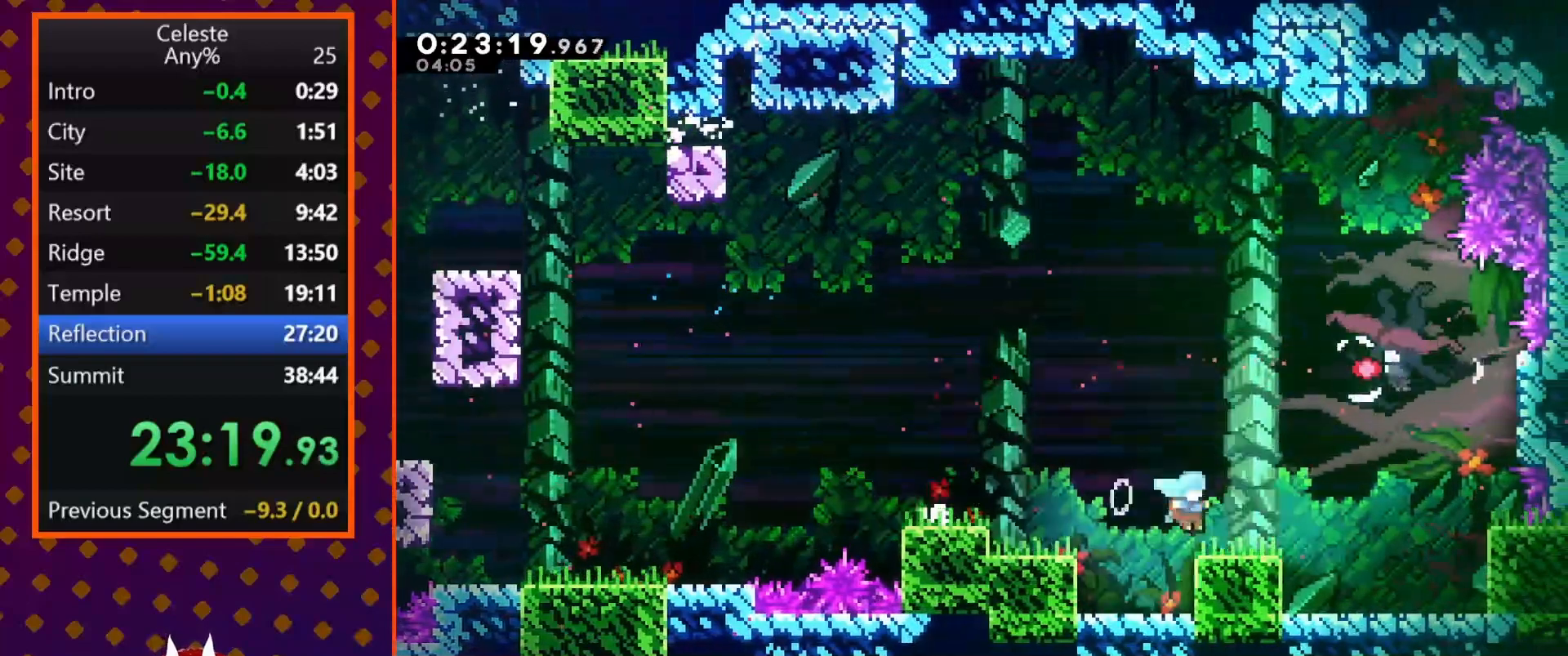
{"dt_ms": 500, "buttons": ["DPAD_UP", "DPAD_LEFT"], "left_stick": "center", "events": [[100, "CROSS", "down"], [200, "DPAD_UP", "down"], [267, "CROSS", "up"], [267, "SQUARE", "down"], [333, "DPAD_RIGHT", "up"], [400, "DPAD_LEFT", "down"], [433, "SQUARE", "up"]]}
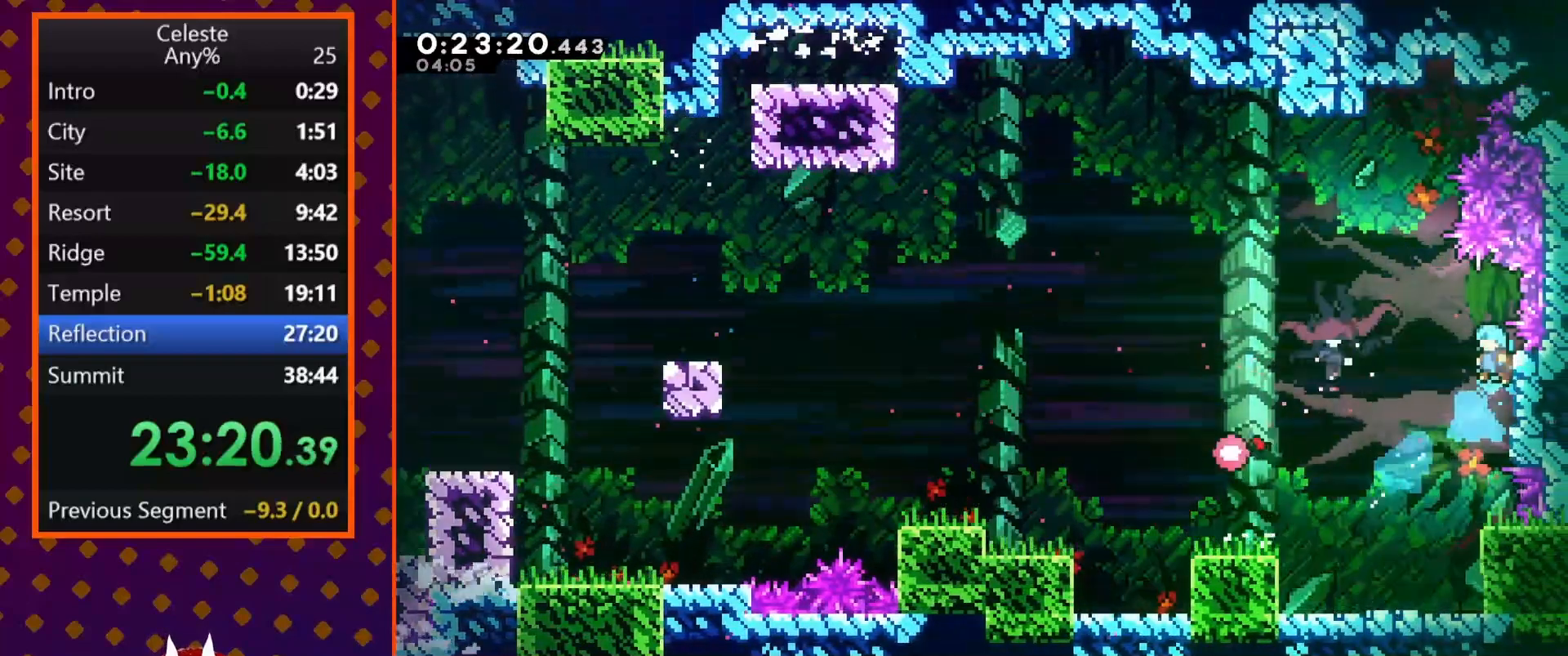
{"dt_ms": 500, "buttons": ["DPAD_UP", "DPAD_LEFT"], "left_stick": "center", "events": []}
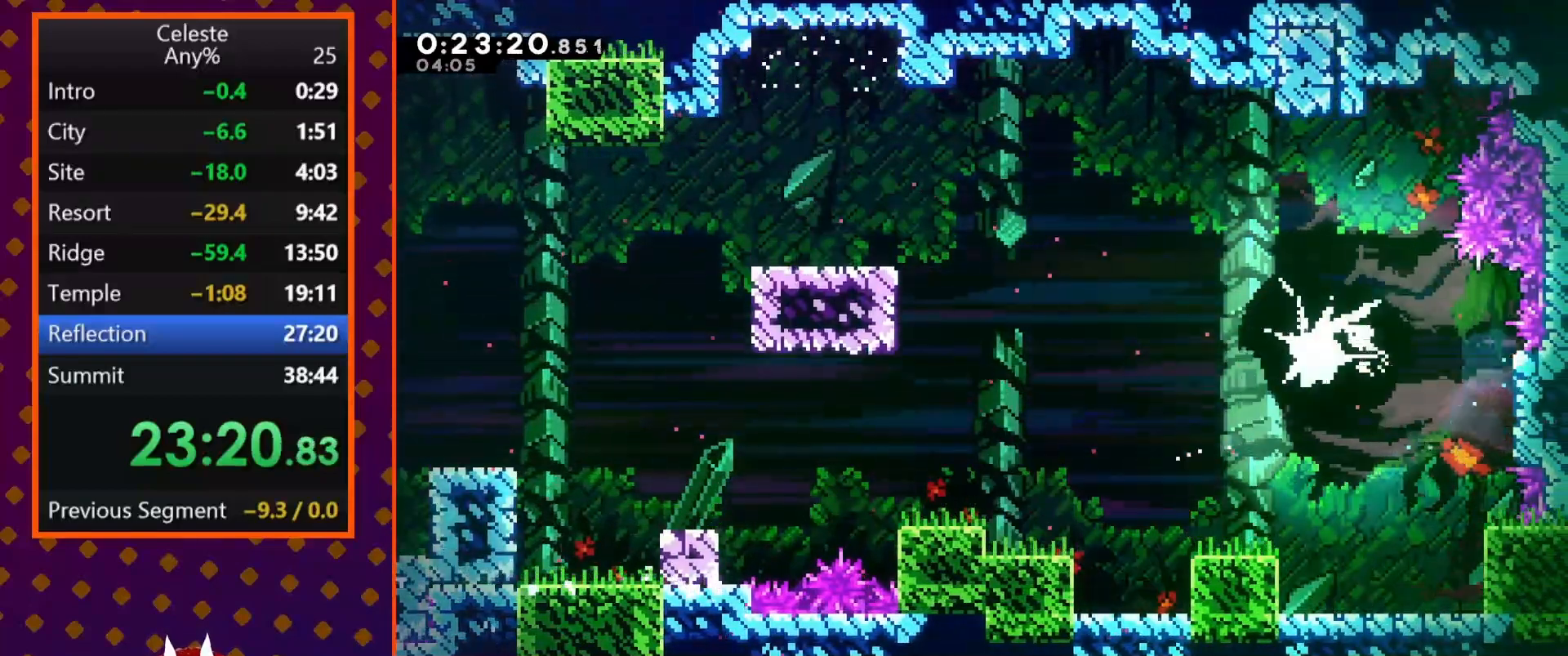
{"dt_ms": 500, "buttons": ["SQUARE", "DPAD_DOWN", "DPAD_RIGHT"], "left_stick": "center", "events": [[33, "DPAD_UP", "up"], [67, "DPAD_LEFT", "up"], [167, "DPAD_DOWN", "down"], [167, "DPAD_RIGHT", "down"], [200, "SQUARE", "down"], [267, "SQUARE", "up"], [333, "SQUARE", "down"], [367, "SQUARE", "up"], [467, "SQUARE", "down"]]}
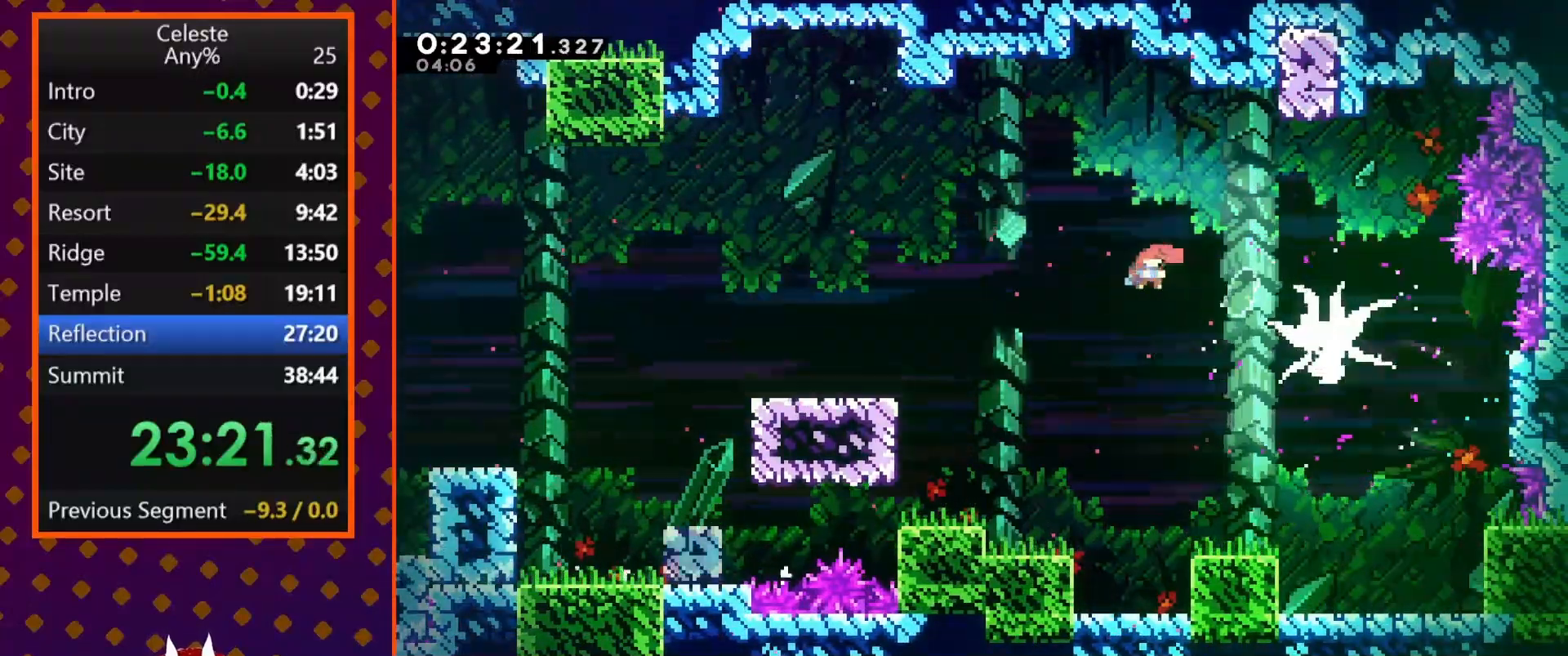
{"dt_ms": 500, "buttons": ["DPAD_DOWN"], "left_stick": "center", "events": [[33, "SQUARE", "up"], [100, "SQUARE", "down"], [200, "SQUARE", "up"], [467, "DPAD_RIGHT", "up"]]}
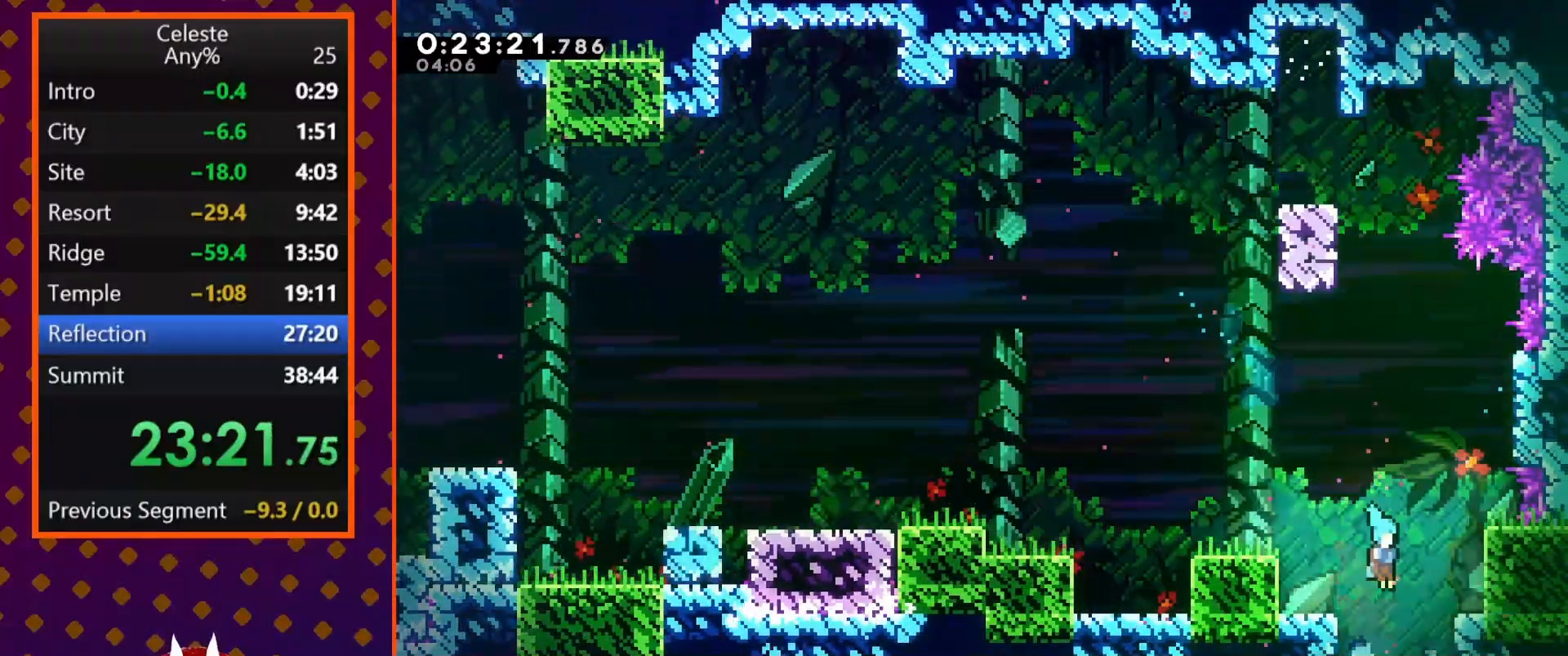
{"dt_ms": 500, "buttons": ["DPAD_DOWN"], "left_stick": "center", "events": []}
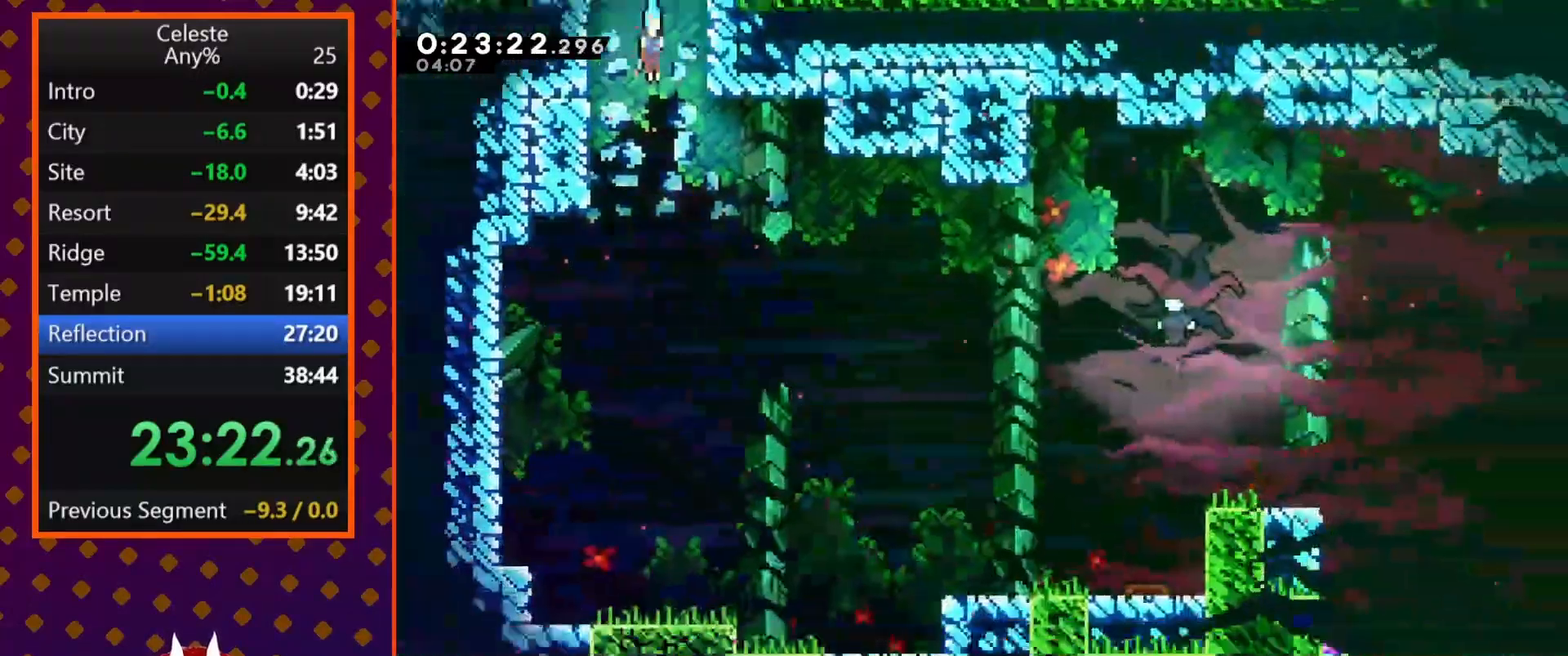
{"dt_ms": 500, "buttons": ["DPAD_DOWN", "DPAD_RIGHT"], "left_stick": "center", "events": [[67, "DPAD_RIGHT", "down"]]}
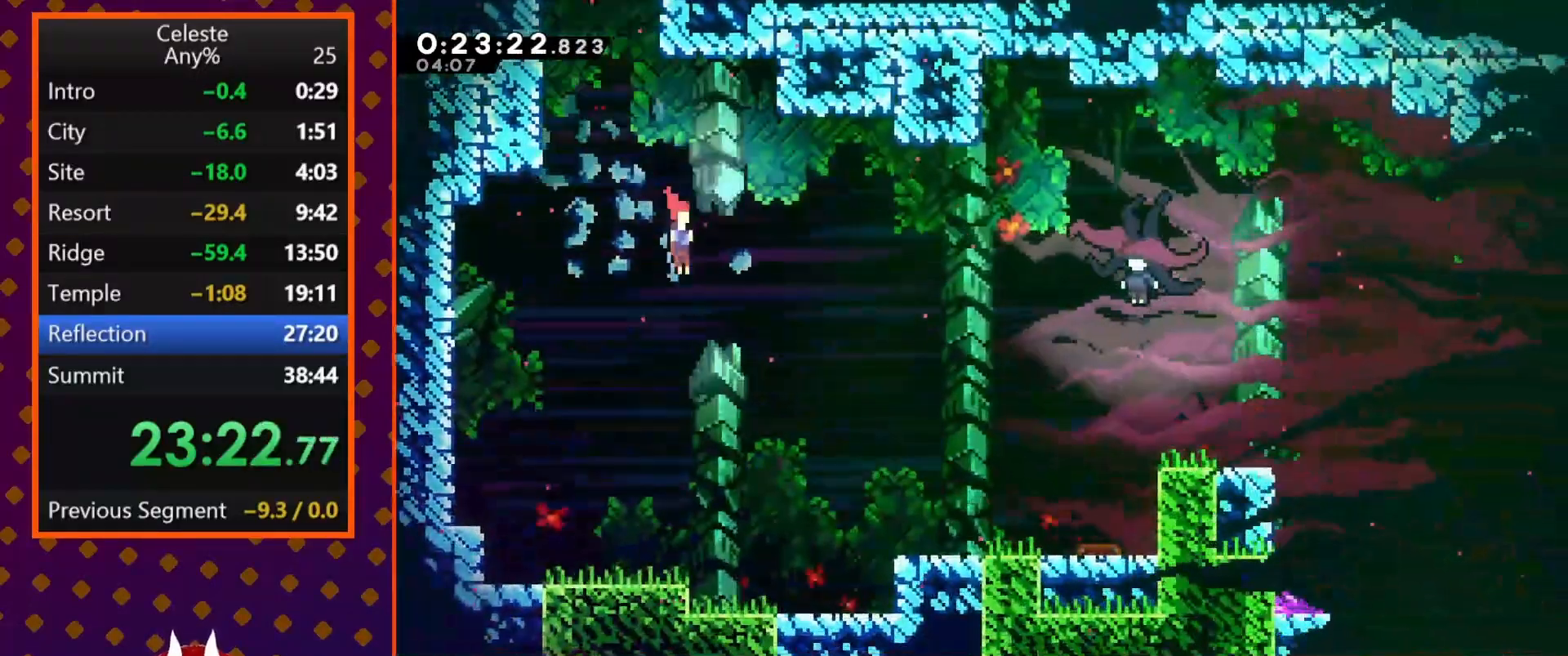
{"dt_ms": 500, "buttons": ["DPAD_RIGHT"], "left_stick": "center", "events": [[33, "SQUARE", "down"], [300, "SQUARE", "up"], [433, "DPAD_DOWN", "up"]]}
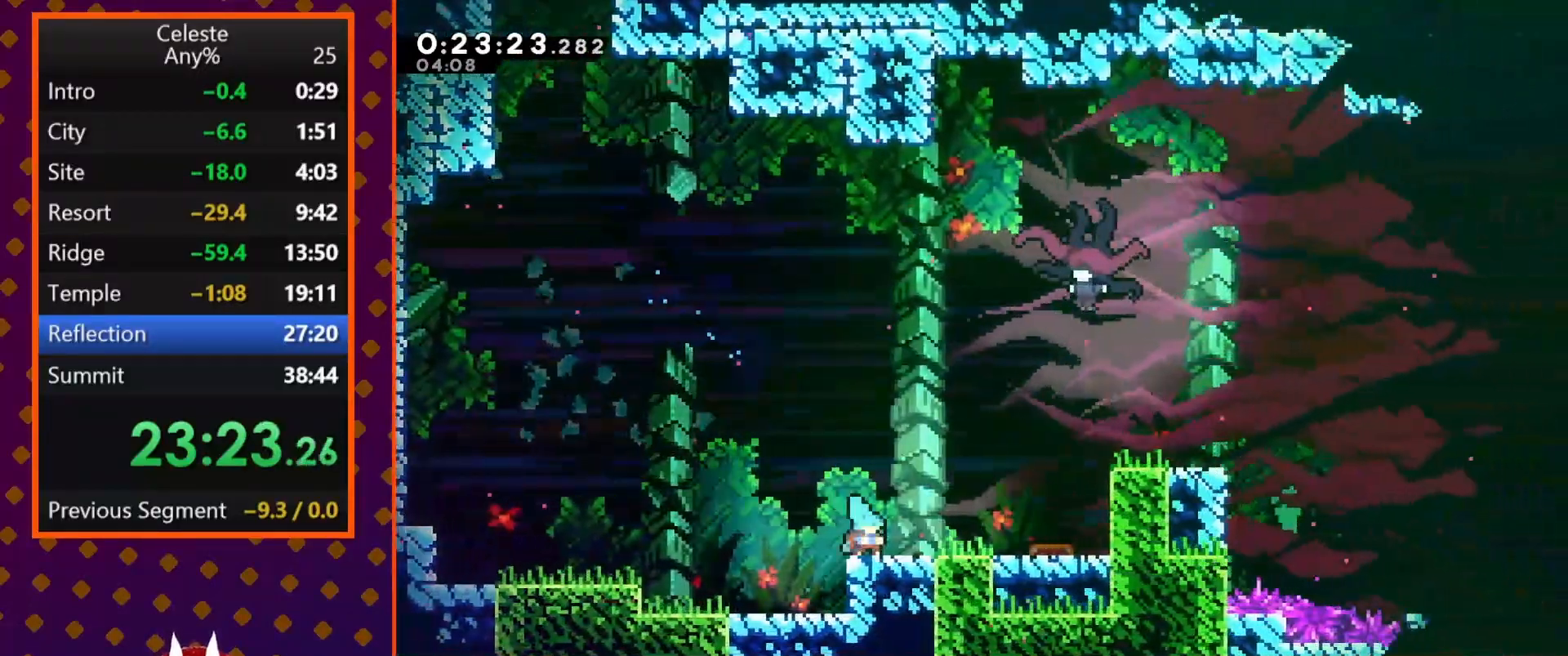
{"dt_ms": 500, "buttons": ["DPAD_UP", "DPAD_RIGHT"], "left_stick": "center", "events": [[33, "CROSS", "down"], [133, "CROSS", "up"], [500, "DPAD_UP", "down"]]}
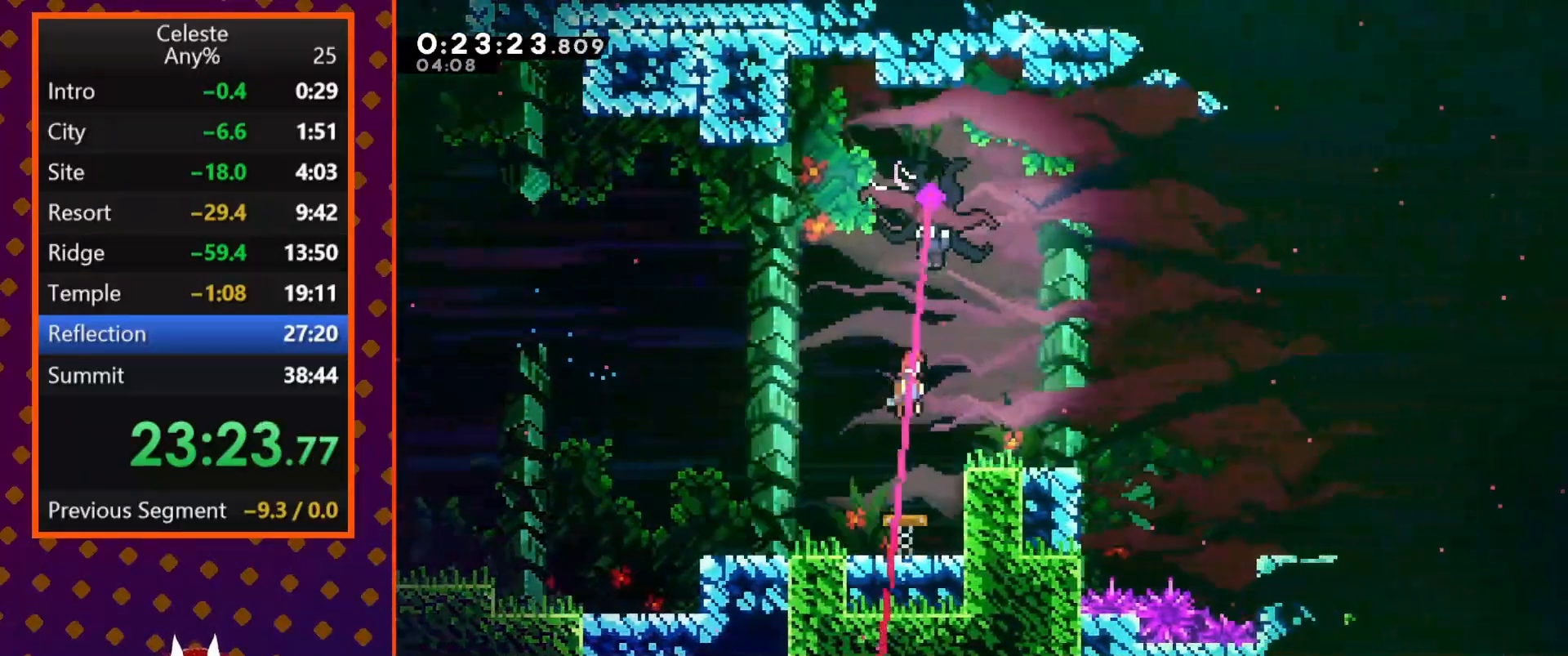
{"dt_ms": 500, "buttons": ["SQUARE", "DPAD_RIGHT"], "left_stick": "center", "events": [[33, "DPAD_RIGHT", "up"], [67, "SQUARE", "down"], [233, "DPAD_UP", "up"], [233, "SQUARE", "up"], [333, "DPAD_RIGHT", "down"], [433, "SQUARE", "down"]]}
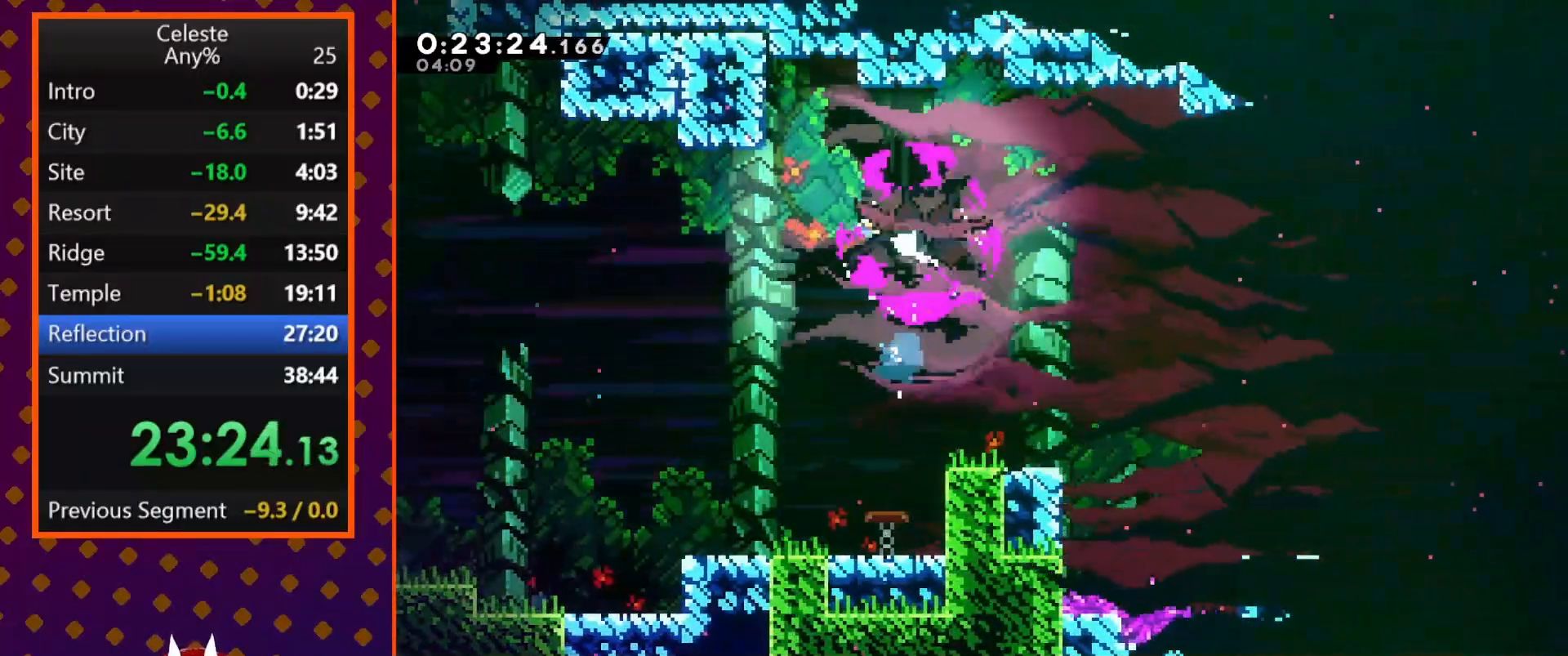
{"dt_ms": 500, "buttons": ["DPAD_RIGHT"], "left_stick": "center", "events": [[33, "SQUARE", "up"], [100, "SQUARE", "down"], [167, "SQUARE", "up"], [233, "SQUARE", "down"], [300, "SQUARE", "up"], [367, "SQUARE", "down"], [433, "SQUARE", "up"]]}
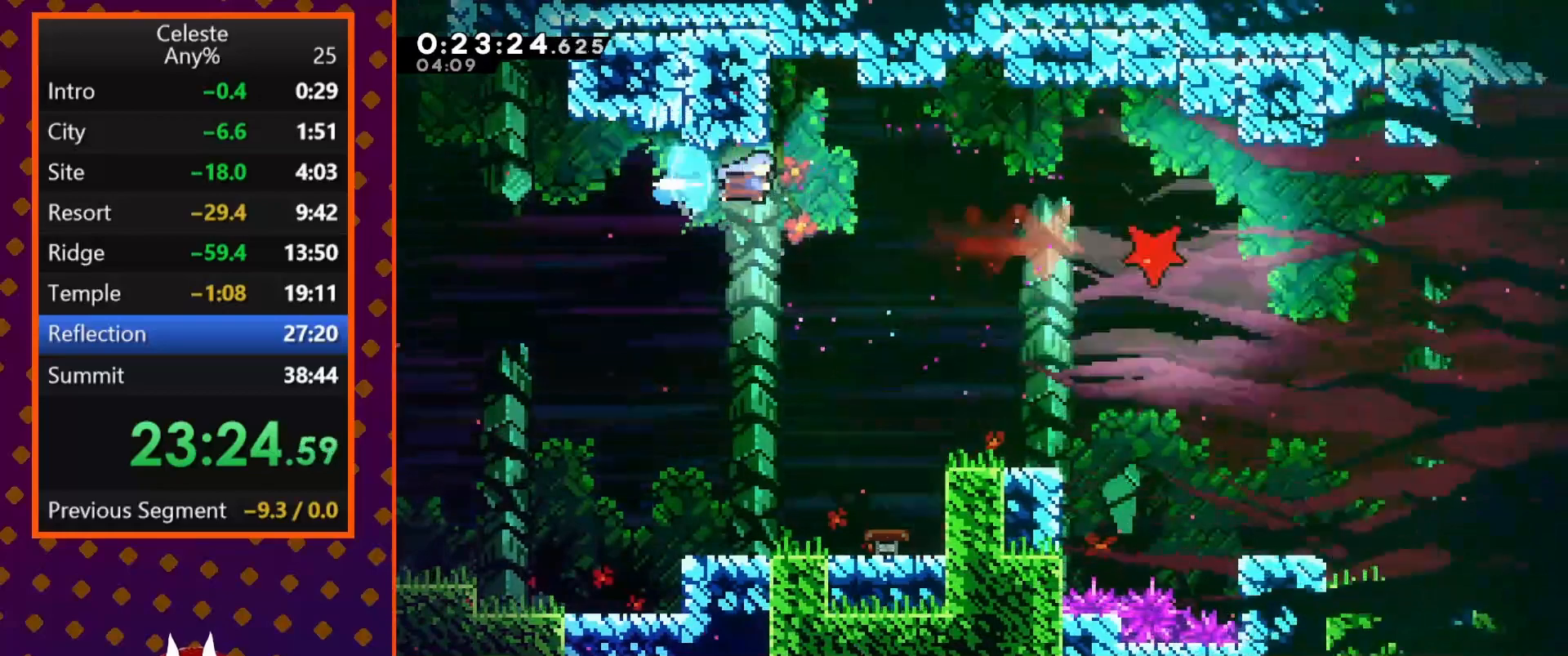
{"dt_ms": 500, "buttons": ["DPAD_RIGHT"], "left_stick": "center", "events": [[300, "DPAD_RIGHT", "up"], [400, "DPAD_RIGHT", "down"]]}